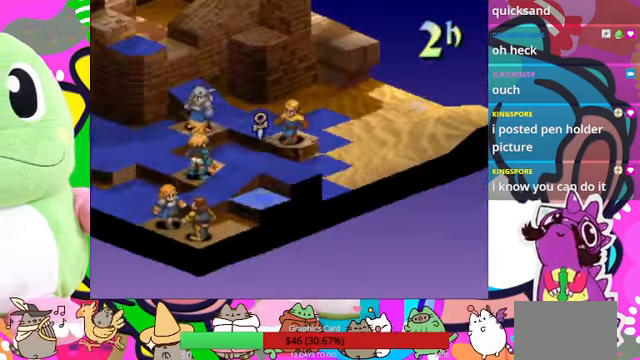
Gameplay with a controller (PlayStation layout); each line is a JSON object with the inputs held at the frame after it. "events" lists button and stick changes between this image and that frame as [ms after this image, input, new state], when the widget could be followed in between. Not read: L3 R3 left_stick right_stick.
{"buttons": [], "events": [[300, "CIRCLE", "down"], [434, "CIRCLE", "up"]]}
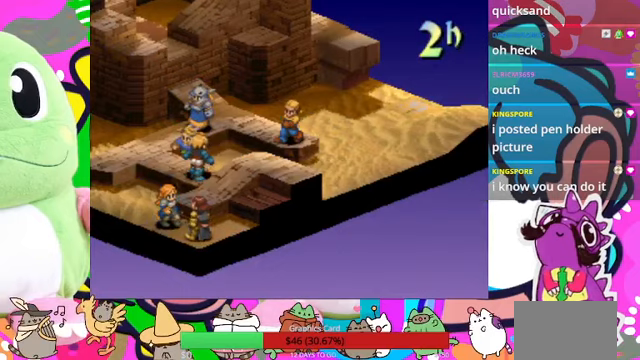
{"buttons": [], "events": []}
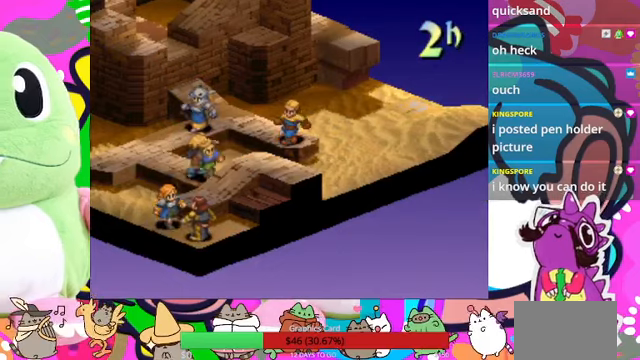
{"buttons": [], "events": []}
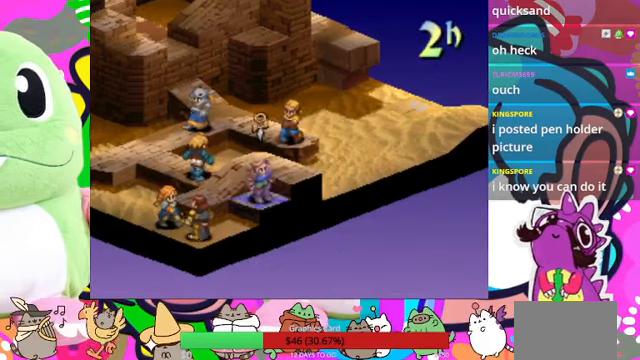
{"buttons": [], "events": [[233, "CIRCLE", "down"], [367, "CIRCLE", "up"]]}
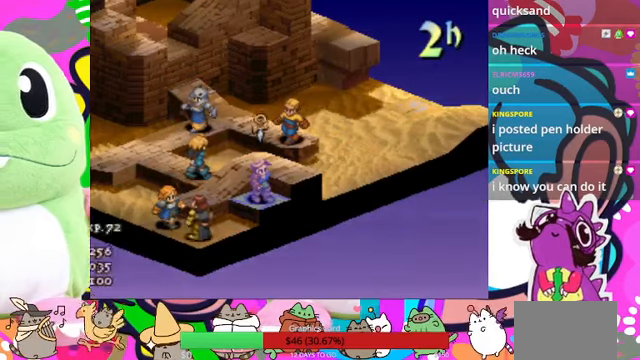
{"buttons": [], "events": []}
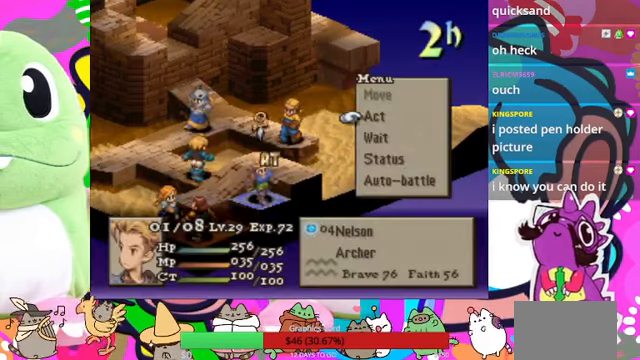
{"buttons": [], "events": [[200, "DPAD_DOWN", "down"], [267, "DPAD_DOWN", "up"], [333, "CIRCLE", "down"], [433, "CIRCLE", "up"]]}
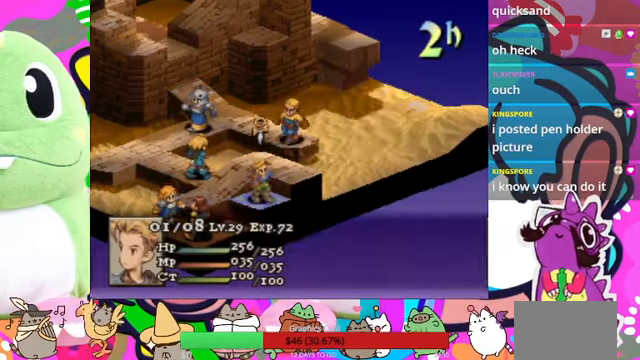
{"buttons": [], "events": [[300, "CIRCLE", "down"], [400, "CIRCLE", "up"]]}
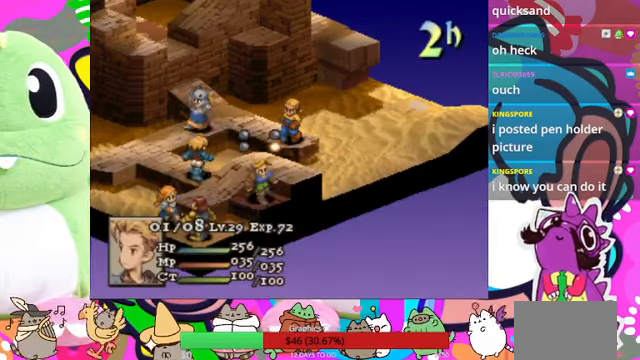
{"buttons": [], "events": [[33, "DPAD_DOWN", "down"], [133, "DPAD_DOWN", "up"], [200, "CIRCLE", "down"], [333, "CIRCLE", "up"]]}
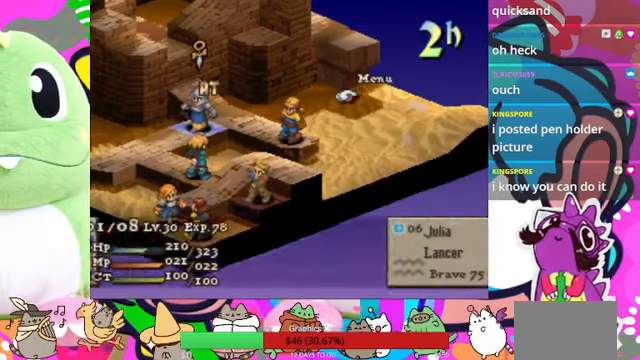
{"buttons": [], "events": [[367, "CIRCLE", "down"], [467, "CIRCLE", "up"]]}
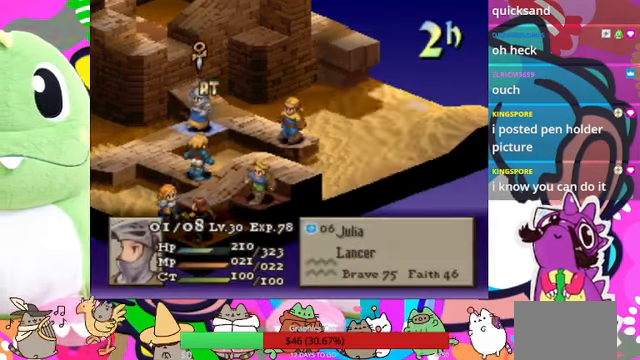
{"buttons": [], "events": [[33, "CIRCLE", "down"], [100, "CIRCLE", "up"]]}
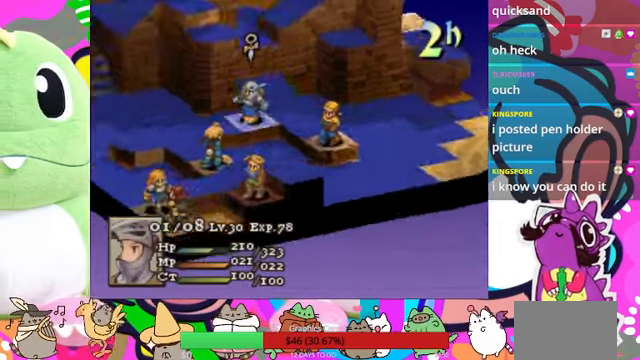
{"buttons": ["DPAD_DOWN"], "events": [[233, "DPAD_DOWN", "down"], [333, "DPAD_DOWN", "up"], [433, "DPAD_DOWN", "down"]]}
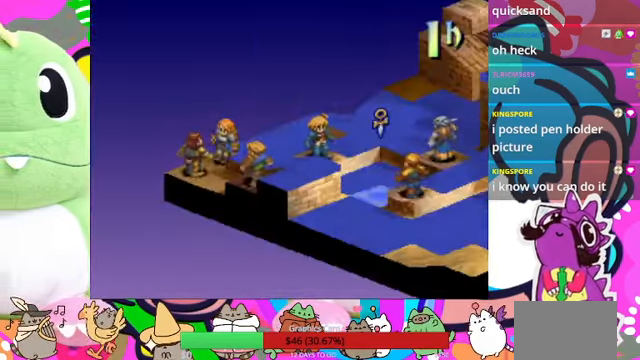
{"buttons": [], "events": [[33, "DPAD_DOWN", "up"], [133, "DPAD_LEFT", "down"], [400, "DPAD_LEFT", "up"]]}
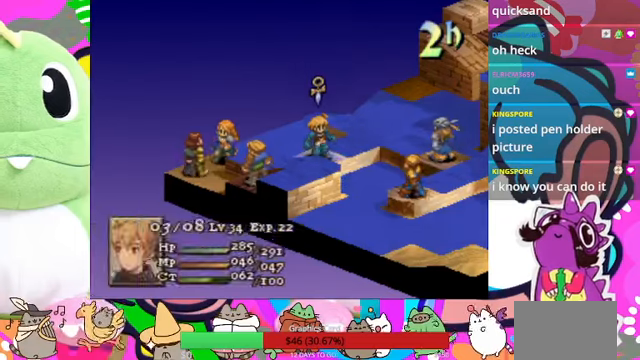
{"buttons": [], "events": [[33, "DPAD_LEFT", "down"], [133, "DPAD_LEFT", "up"], [233, "DPAD_DOWN", "down"], [333, "DPAD_DOWN", "up"]]}
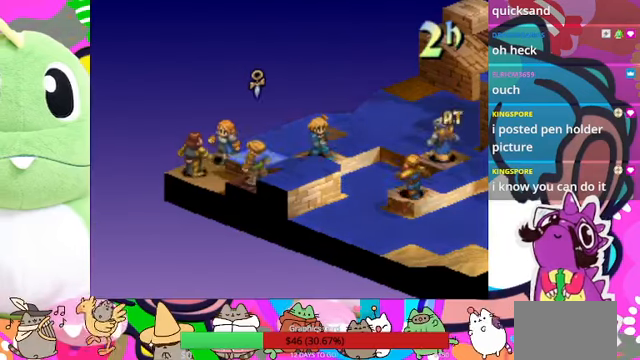
{"buttons": [], "events": [[200, "CIRCLE", "down"], [333, "CIRCLE", "up"]]}
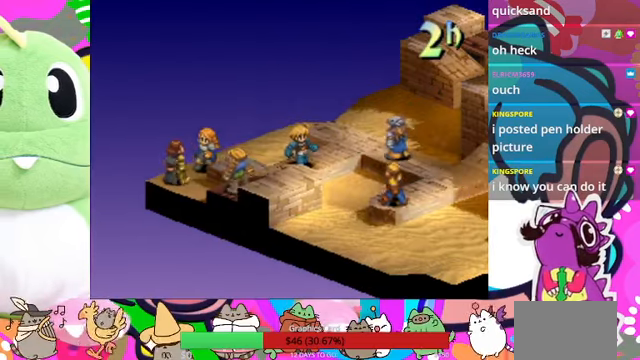
{"buttons": [], "events": []}
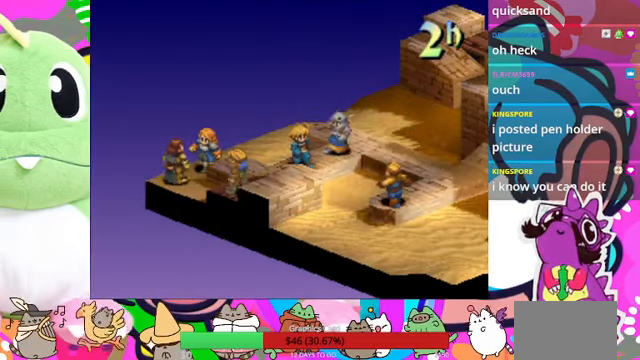
{"buttons": [], "events": []}
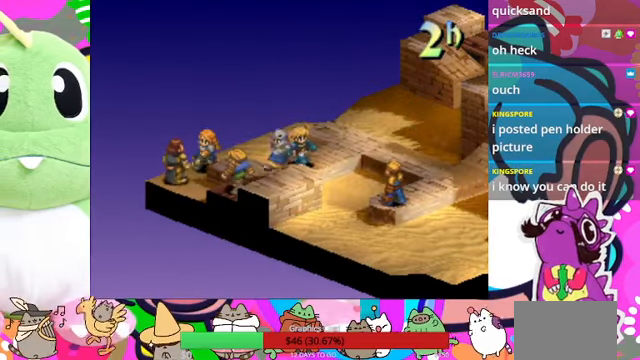
{"buttons": [], "events": []}
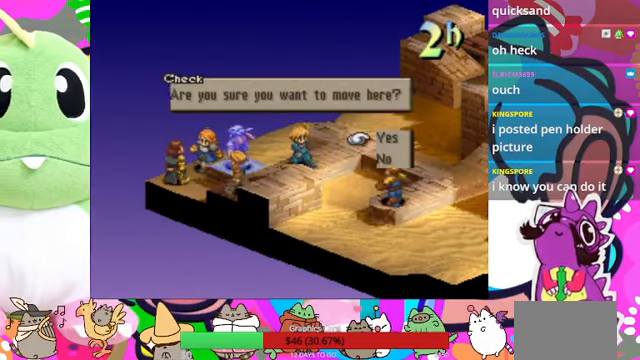
{"buttons": [], "events": [[133, "CIRCLE", "down"], [266, "CIRCLE", "up"]]}
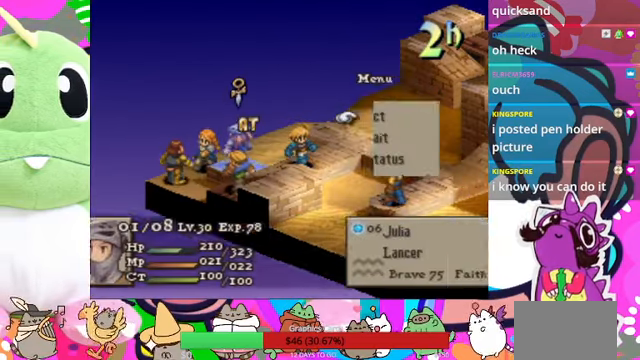
{"buttons": ["CIRCLE"], "events": [[433, "CIRCLE", "down"]]}
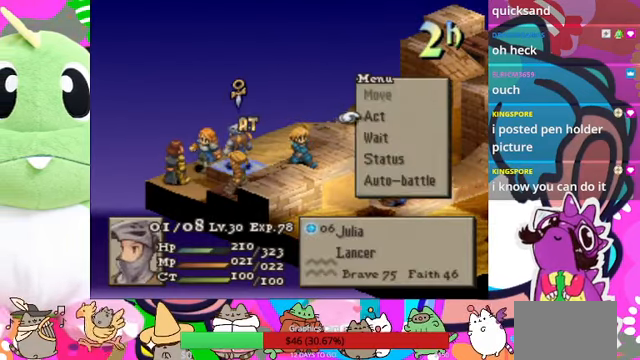
{"buttons": [], "events": [[66, "CIRCLE", "up"]]}
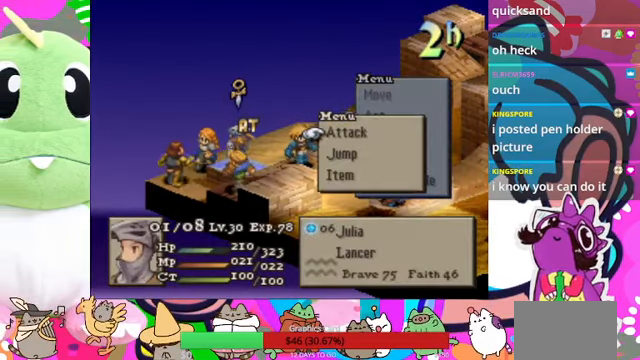
{"buttons": [], "events": [[233, "CROSS", "down"], [366, "CROSS", "up"]]}
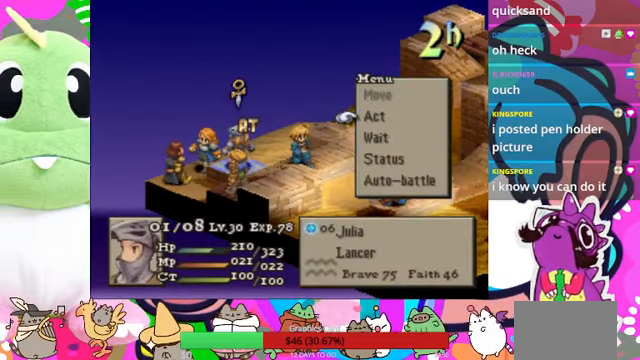
{"buttons": [], "events": [[66, "DPAD_DOWN", "down"], [100, "DPAD_DOWN", "up"], [333, "CIRCLE", "down"], [433, "CIRCLE", "up"]]}
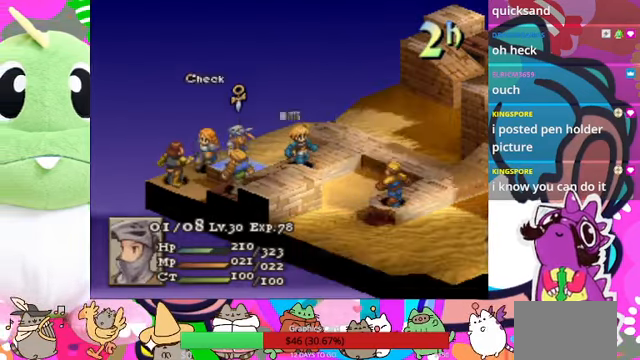
{"buttons": [], "events": [[66, "CIRCLE", "down"], [133, "CIRCLE", "up"], [267, "DPAD_DOWN", "down"], [334, "DPAD_DOWN", "up"], [400, "CIRCLE", "down"], [500, "CIRCLE", "up"]]}
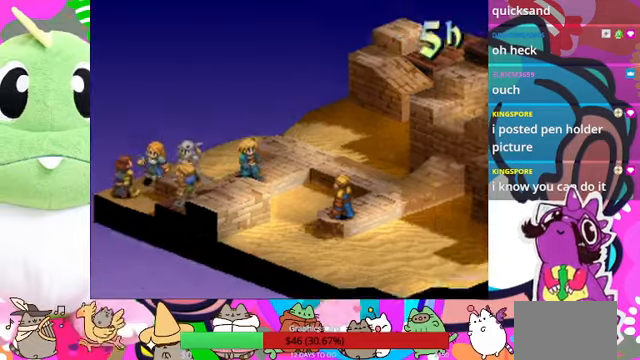
{"buttons": [], "events": []}
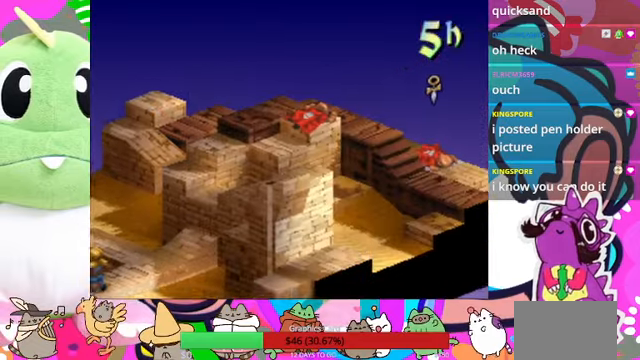
{"buttons": [], "events": []}
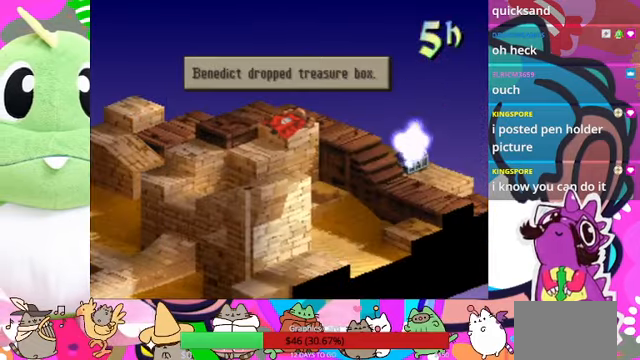
{"buttons": [], "events": [[167, "CIRCLE", "down"], [300, "CIRCLE", "up"]]}